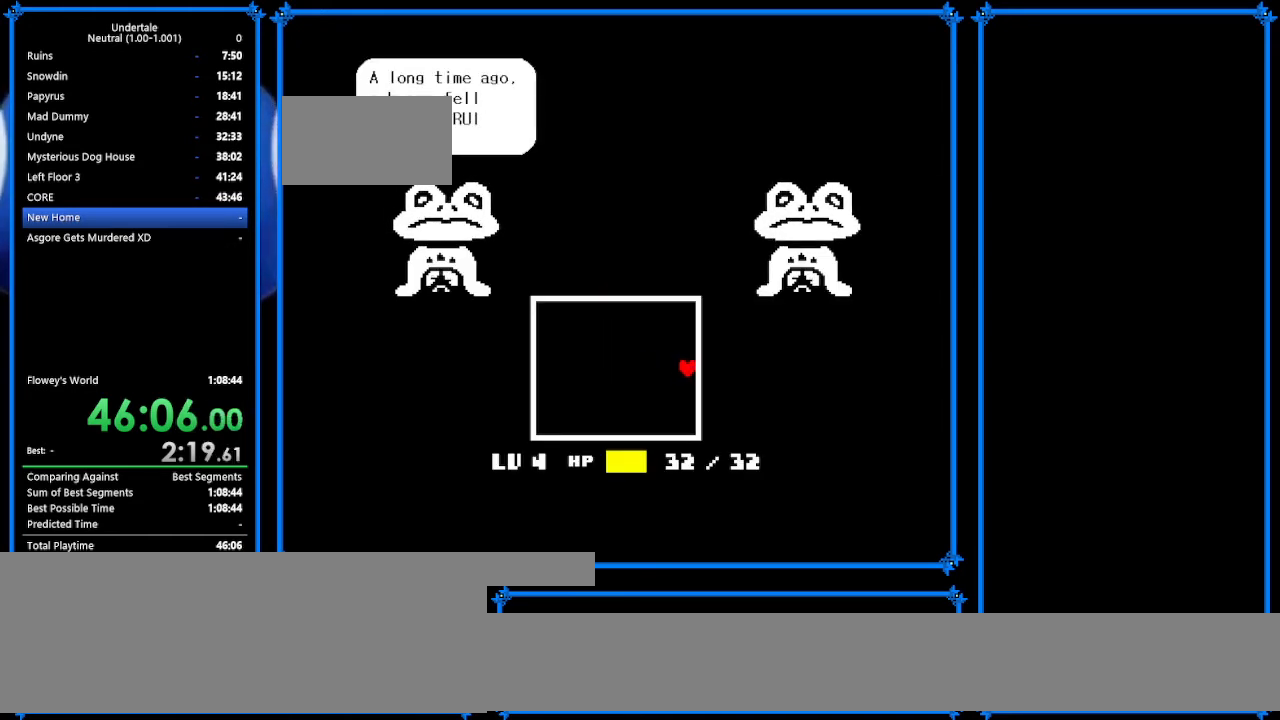
Gameplay with keyboard; each line is a JSON object with the keys held at the frame after it. "events" lists presses ("down") and releases ("up") of "c", "ctrl_r", "down", "escape", "left", "return", "right", "shift", "tab", "up", "x" and "z" between this image and that frame as [ms after this image, input, new state], when the widget could be followed in between. No other keys are recorded. Mouse input is not recorded.
{"keys": ["return", "right", "z"], "events": [[433, "return", "down"], [433, "z", "down"]]}
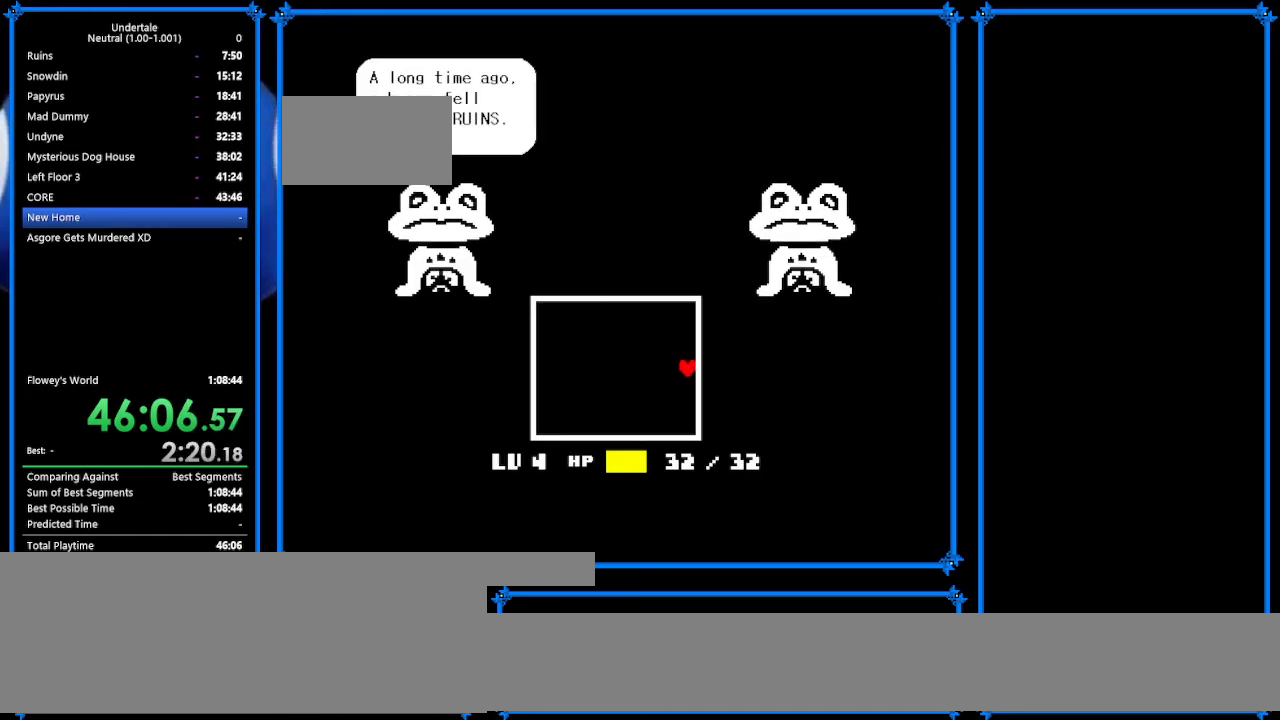
{"keys": ["right"], "events": [[67, "return", "up"], [67, "z", "up"], [100, "return", "down"], [100, "z", "down"], [200, "return", "up"], [233, "z", "up"], [267, "return", "down"], [300, "z", "down"], [467, "return", "up"], [467, "z", "up"]]}
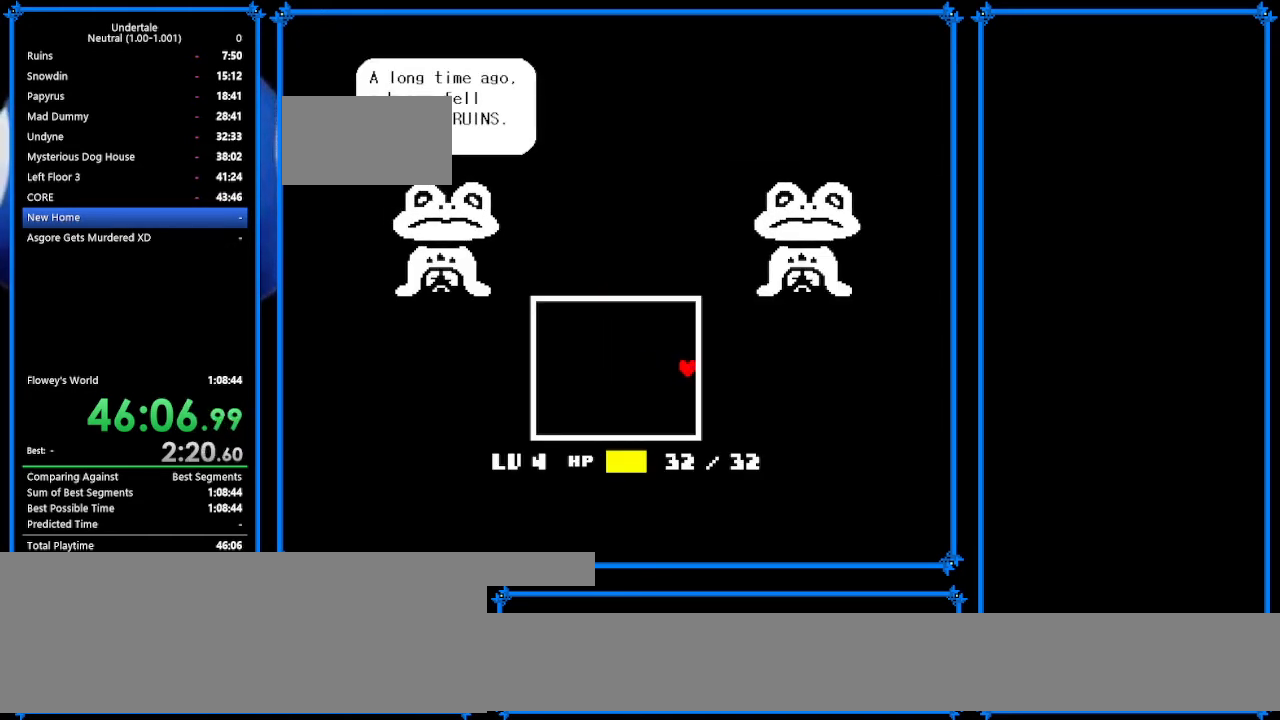
{"keys": ["right"], "events": [[33, "return", "down"], [33, "z", "down"], [67, "return", "up"], [100, "z", "up"], [233, "return", "down"], [233, "z", "down"], [300, "return", "up"], [300, "z", "up"], [400, "z", "down"], [500, "z", "up"]]}
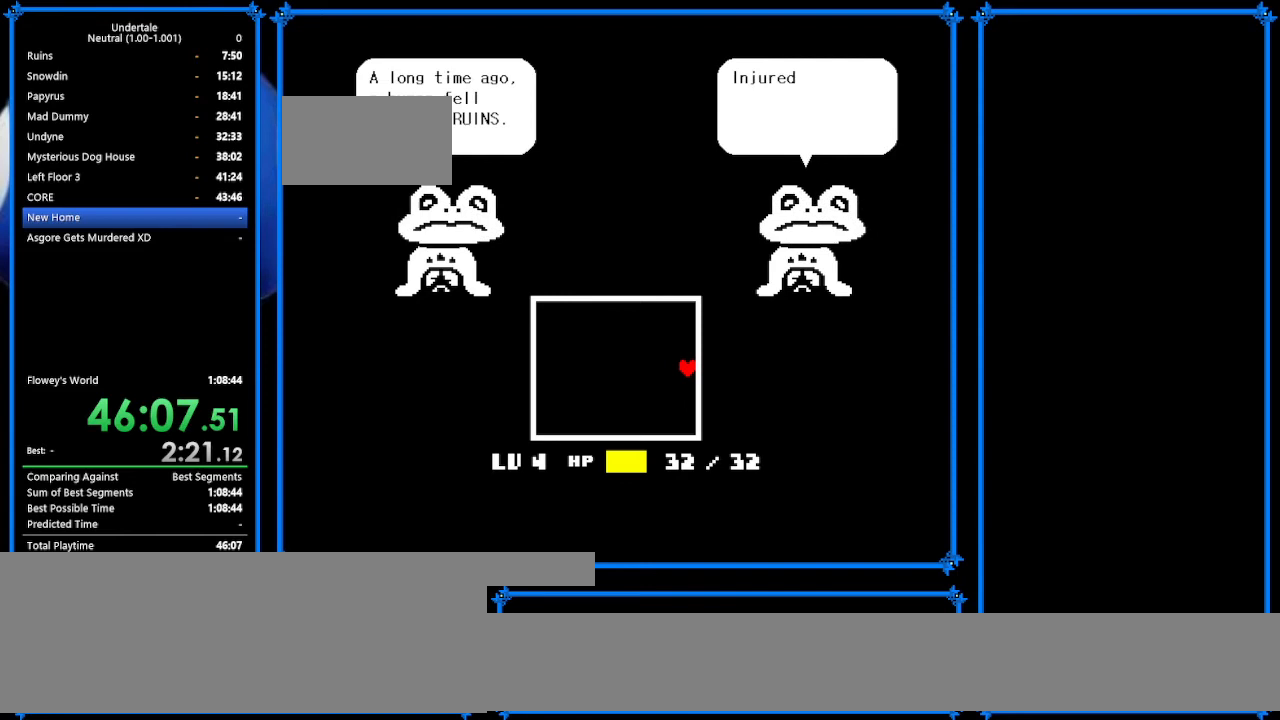
{"keys": ["right", "z"], "events": [[67, "z", "down"], [133, "return", "down"], [200, "return", "up"], [200, "z", "up"], [367, "z", "down"], [433, "z", "up"], [500, "z", "down"]]}
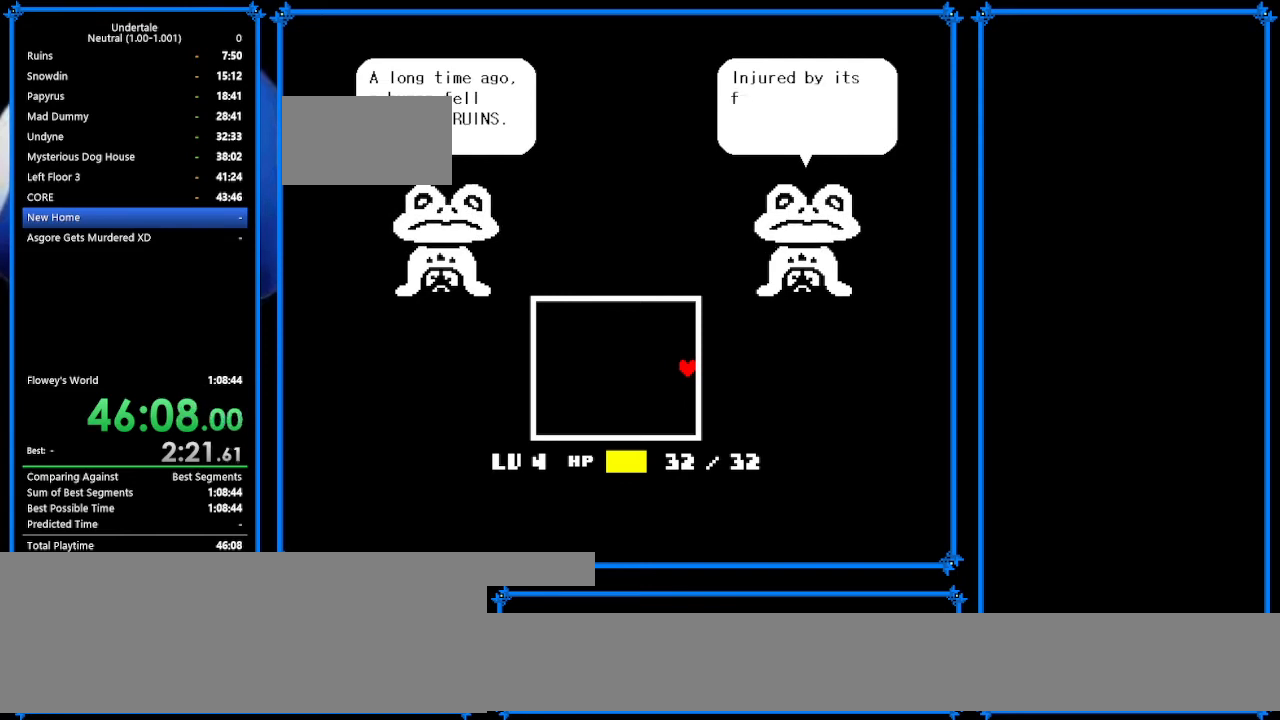
{"keys": ["right"], "events": [[33, "return", "down"], [133, "return", "up"], [133, "z", "up"], [200, "return", "down"], [200, "z", "down"], [300, "z", "up"], [333, "return", "up"], [433, "z", "down"], [467, "z", "up"]]}
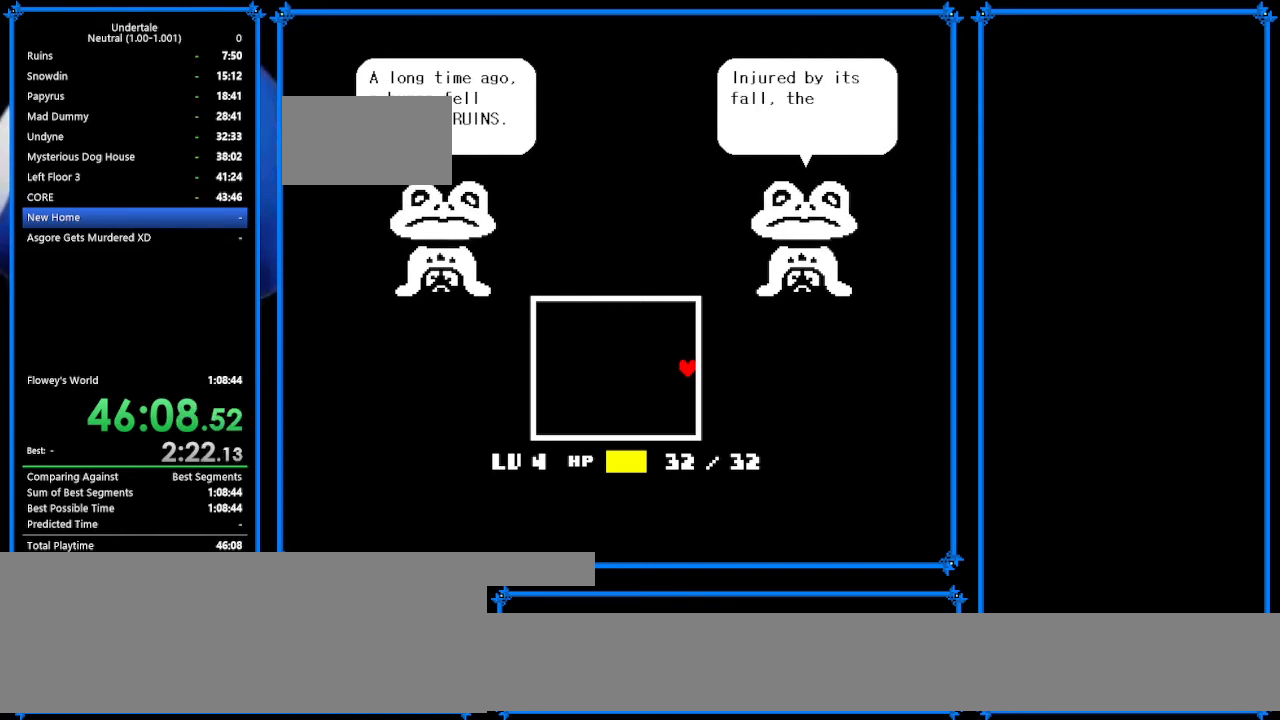
{"keys": ["right"], "events": [[100, "z", "down"], [167, "return", "down"], [200, "z", "up"], [233, "return", "up"], [300, "z", "down"], [333, "return", "down"], [400, "z", "up"], [500, "return", "up"]]}
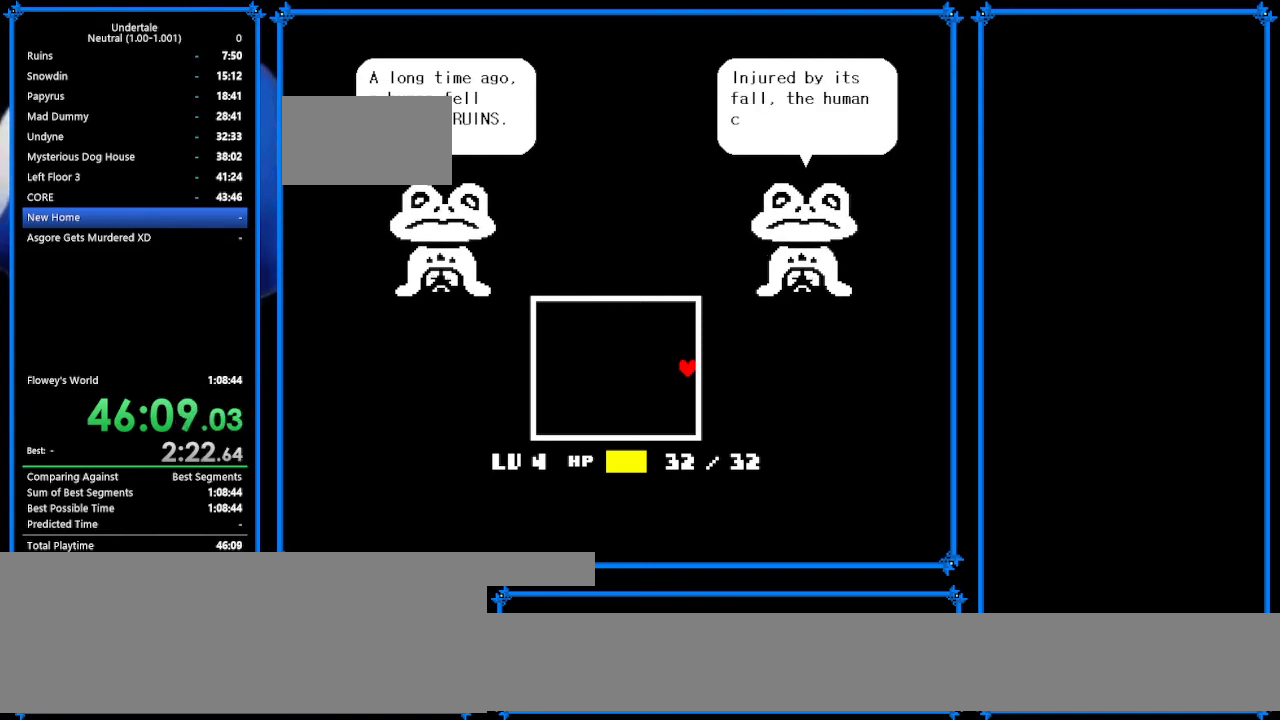
{"keys": ["right"], "events": [[33, "z", "down"], [100, "return", "down"], [133, "return", "up"], [133, "z", "up"], [200, "z", "down"], [267, "return", "down"], [300, "return", "up"], [300, "z", "up"], [433, "z", "down"], [500, "z", "up"]]}
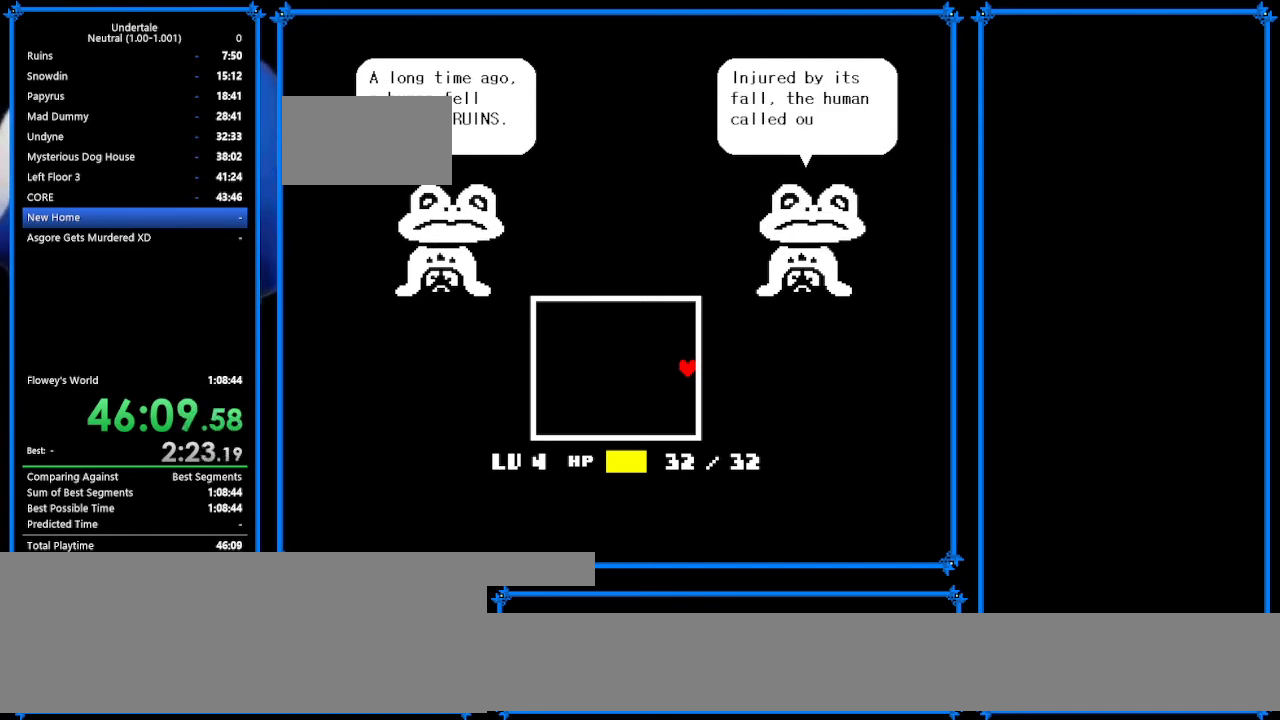
{"keys": ["right"], "events": [[33, "return", "down"], [33, "z", "down"], [133, "return", "up"], [133, "z", "up"], [200, "return", "down"], [233, "z", "down"], [267, "return", "up"], [333, "z", "up"], [367, "return", "down"], [367, "z", "down"], [400, "return", "up"], [467, "z", "up"]]}
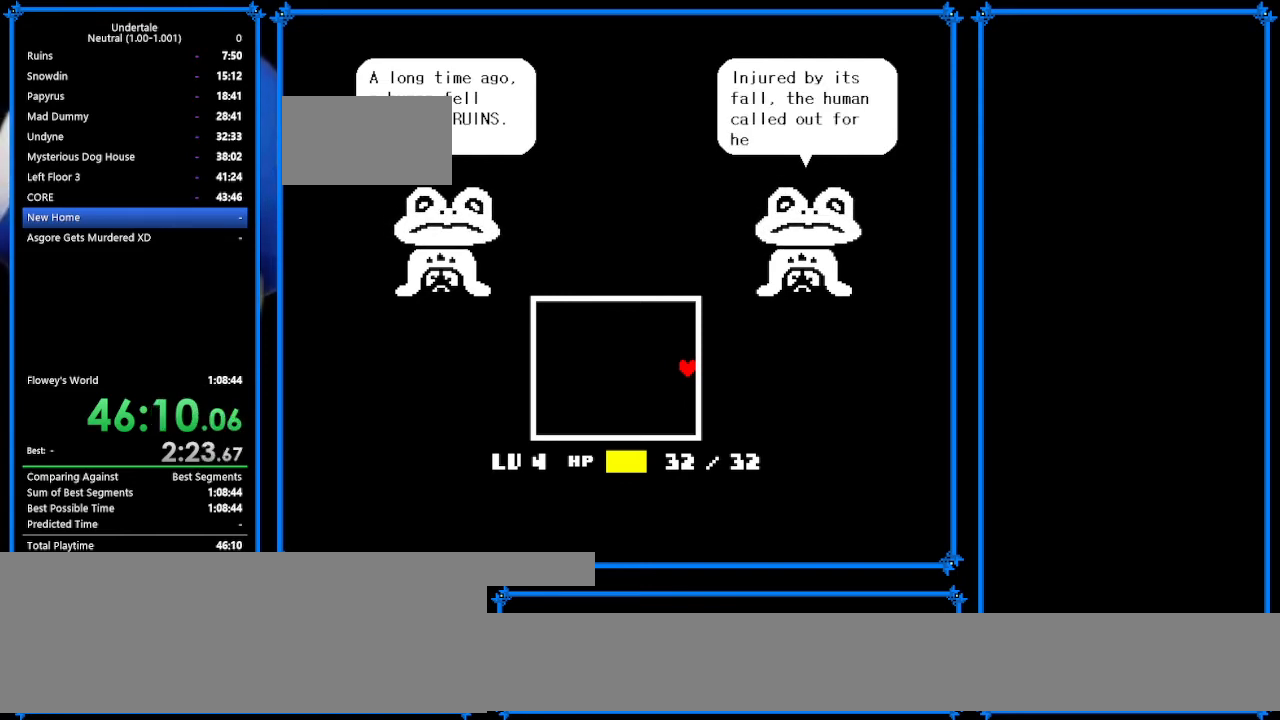
{"keys": ["right"], "events": [[133, "return", "down"], [200, "z", "down"], [233, "return", "up"], [400, "return", "down"], [400, "z", "up"], [433, "z", "down"], [467, "return", "up"], [467, "z", "up"]]}
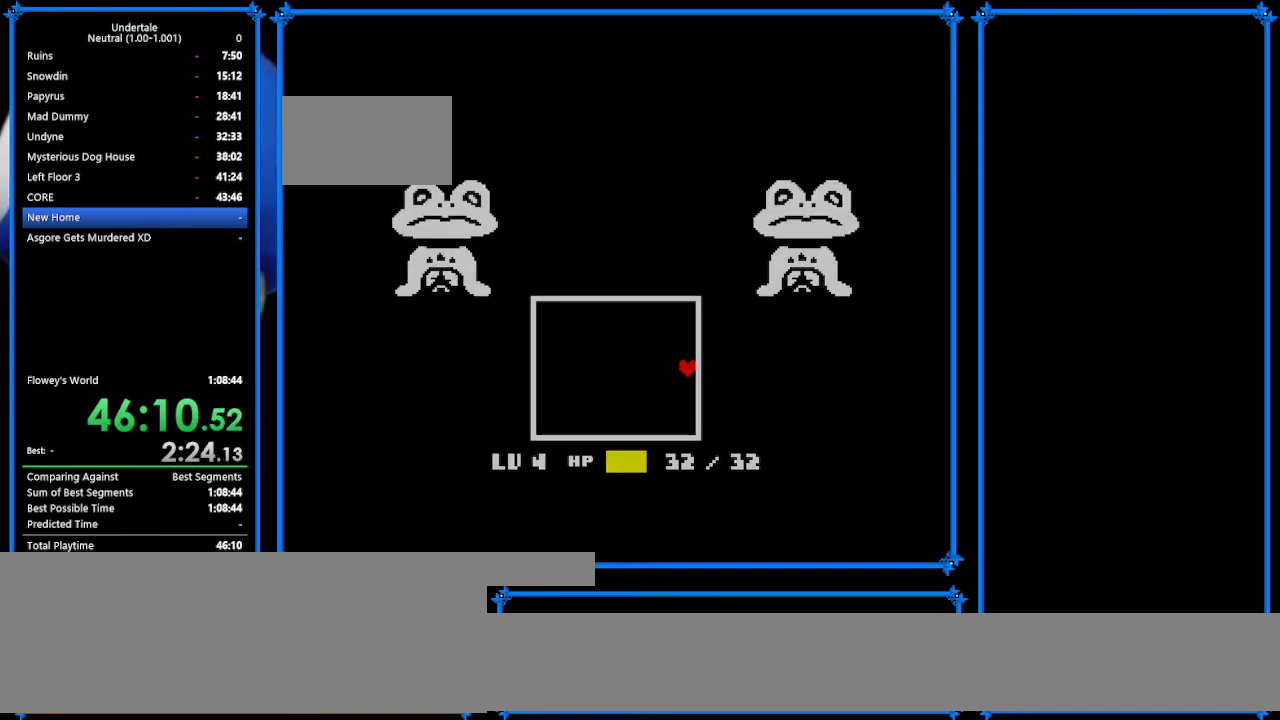
{"keys": ["right"], "events": [[67, "return", "down"], [100, "return", "up"]]}
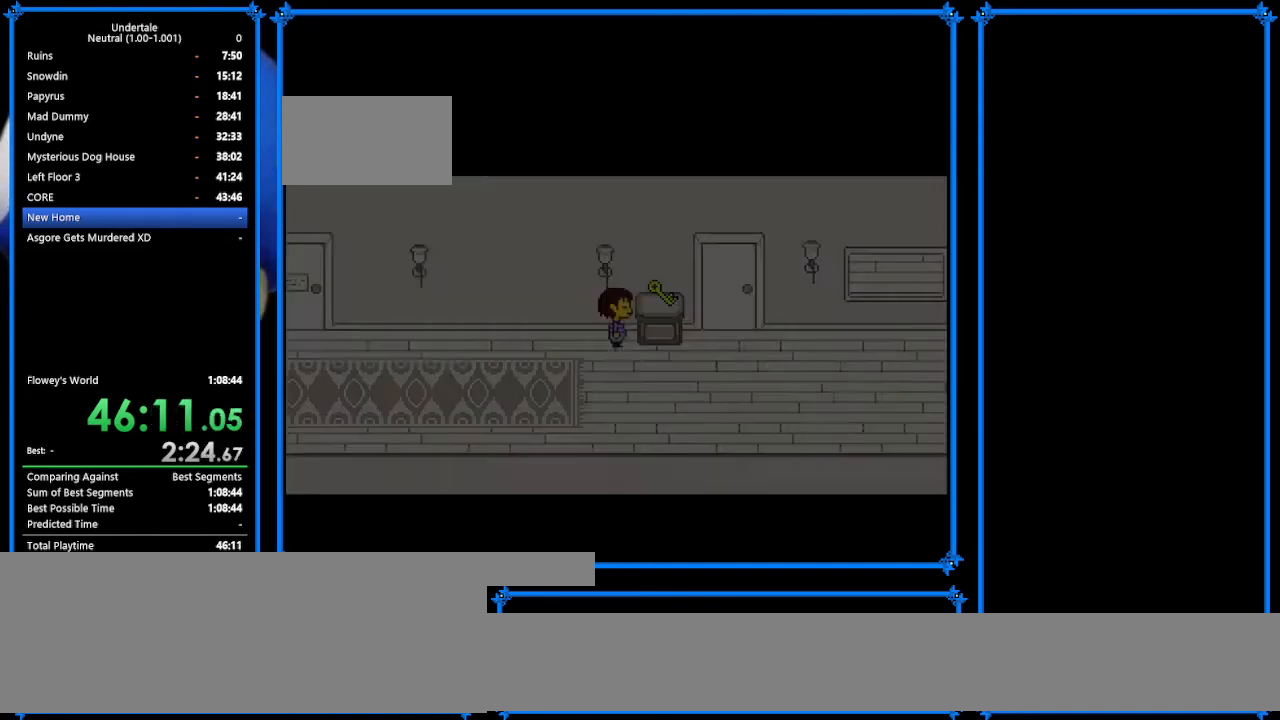
{"keys": ["z"], "events": [[233, "c", "down"], [300, "right", "up"], [333, "c", "up"], [433, "z", "down"], [467, "z", "up"], [500, "z", "down"]]}
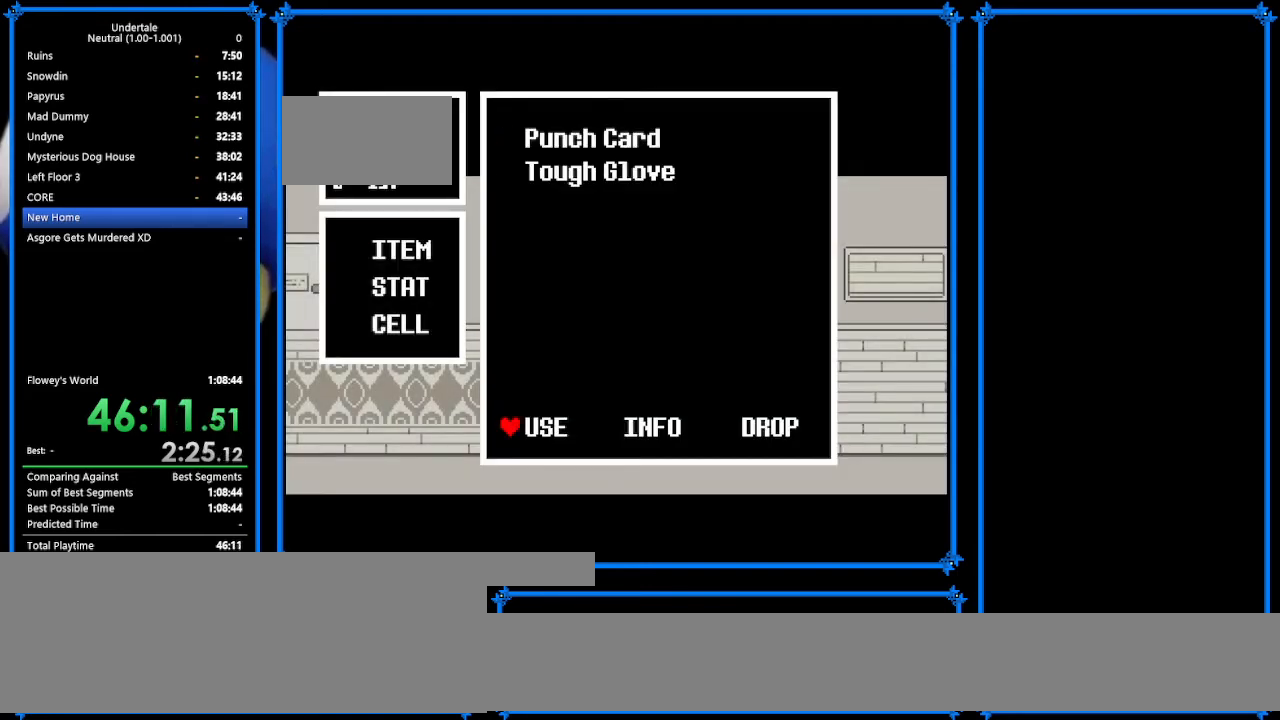
{"keys": ["left", "z"], "events": [[100, "z", "up"], [267, "return", "down"], [300, "z", "down"], [367, "return", "up"], [367, "z", "up"], [500, "left", "down"], [500, "z", "down"]]}
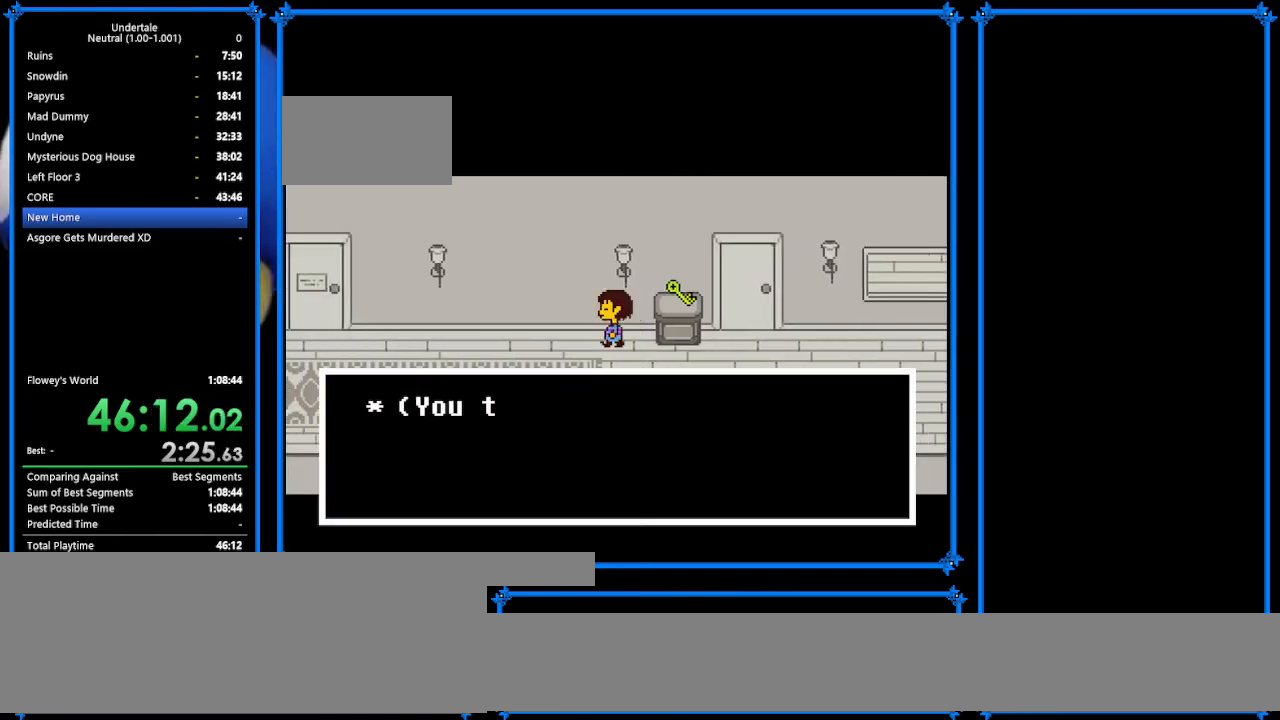
{"keys": ["left"], "events": [[67, "z", "up"]]}
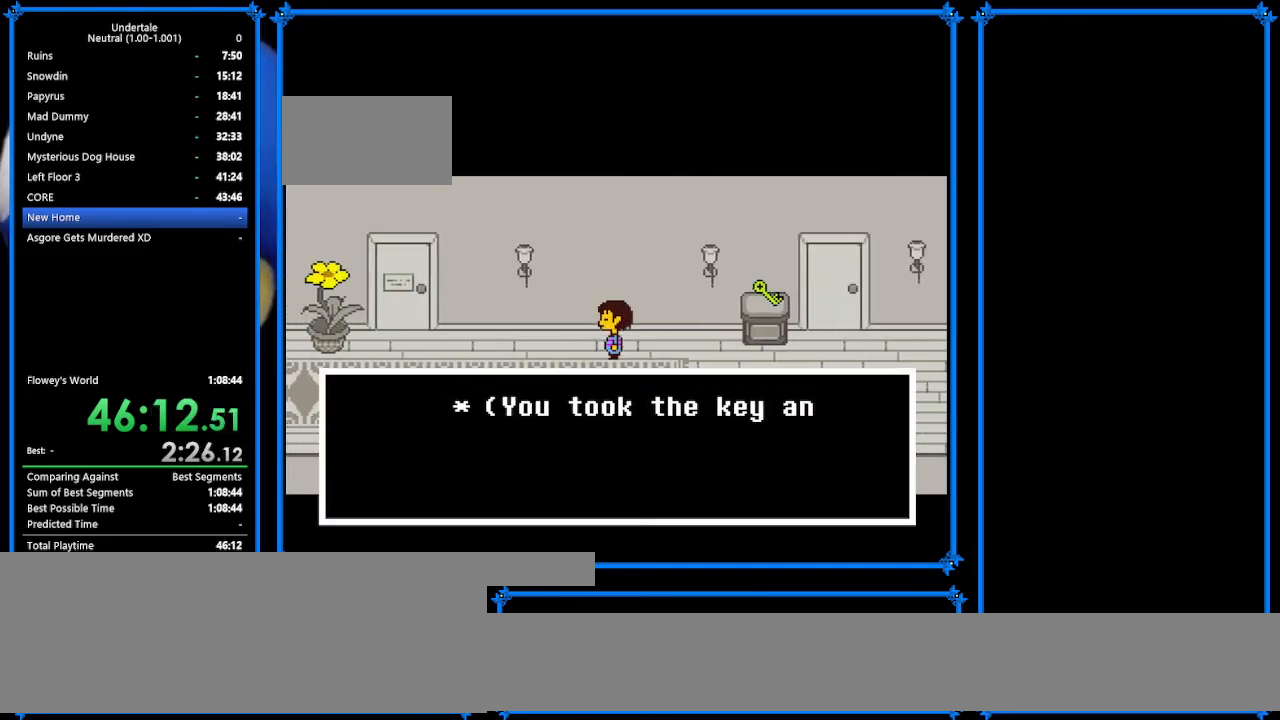
{"keys": ["left"], "events": [[33, "down", "down"], [367, "down", "up"]]}
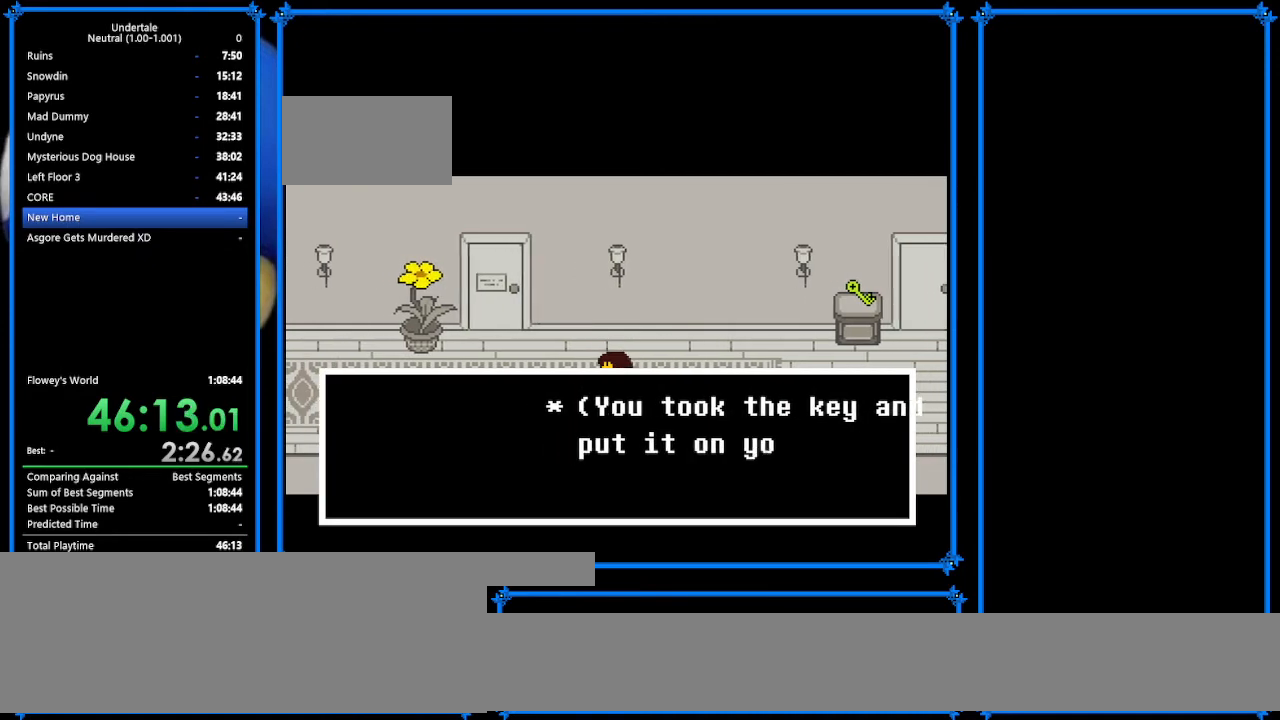
{"keys": ["left"], "events": []}
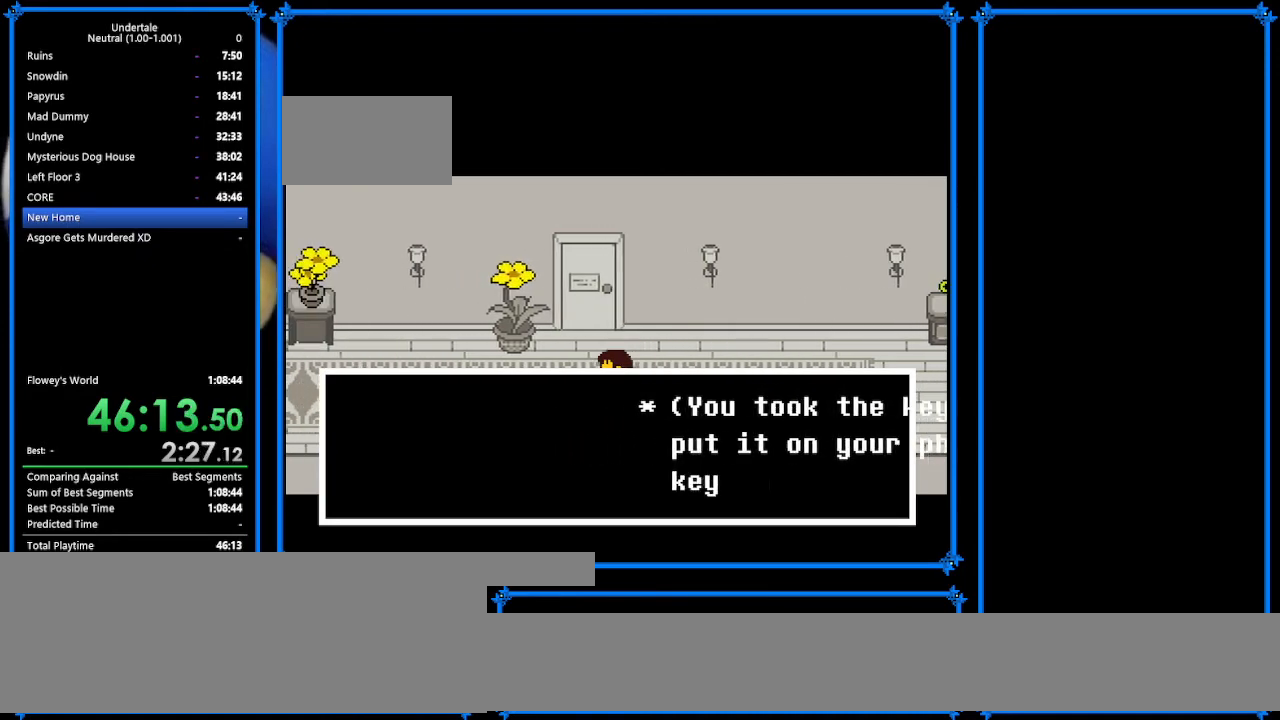
{"keys": ["left"], "events": []}
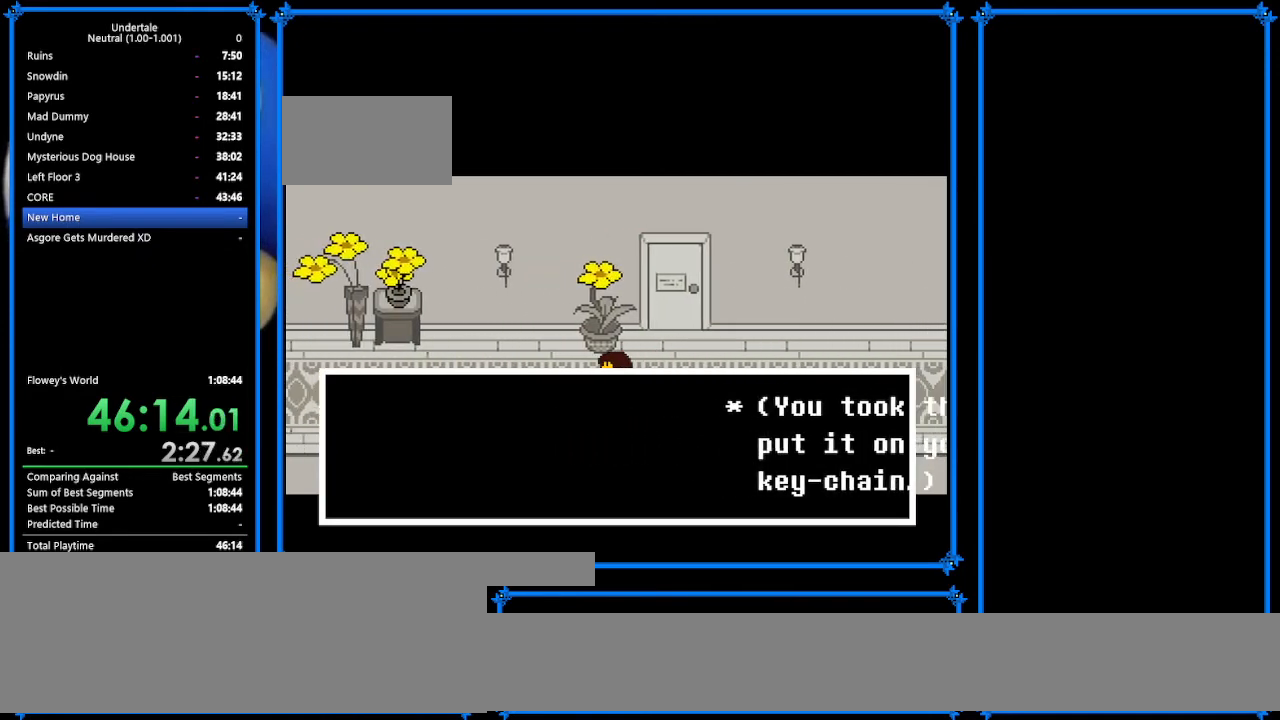
{"keys": ["left"], "events": []}
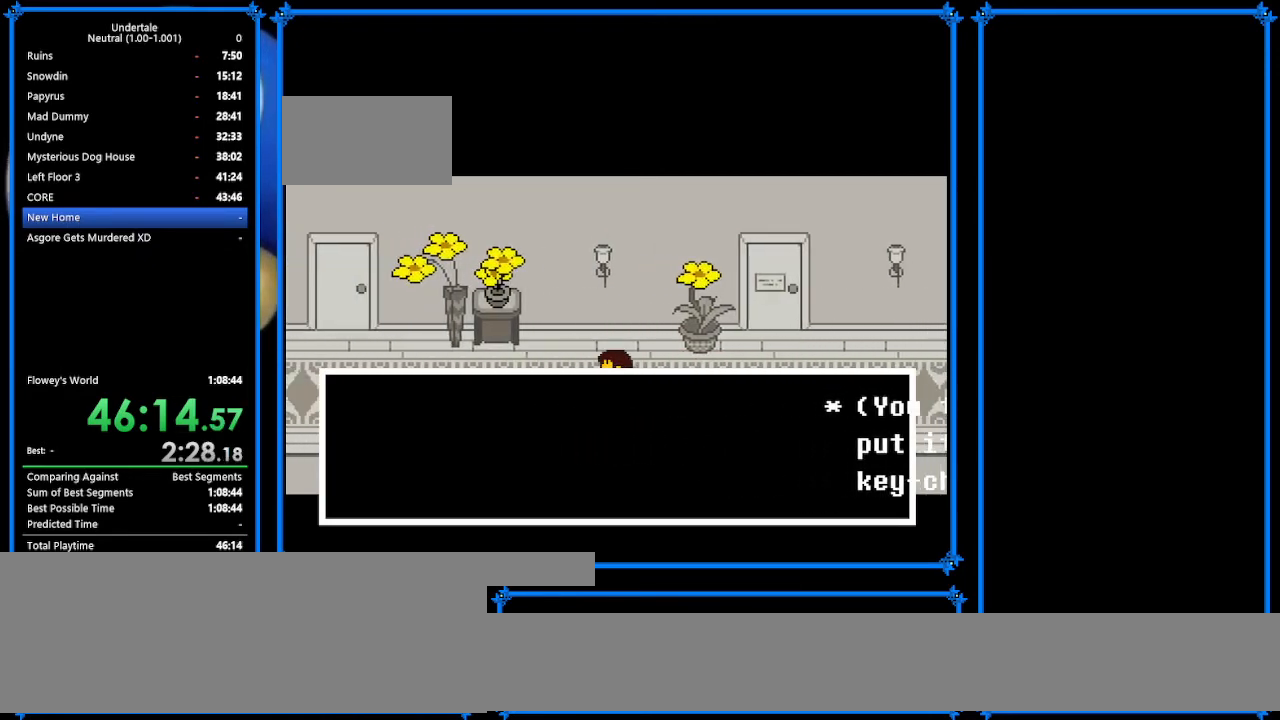
{"keys": ["left"], "events": []}
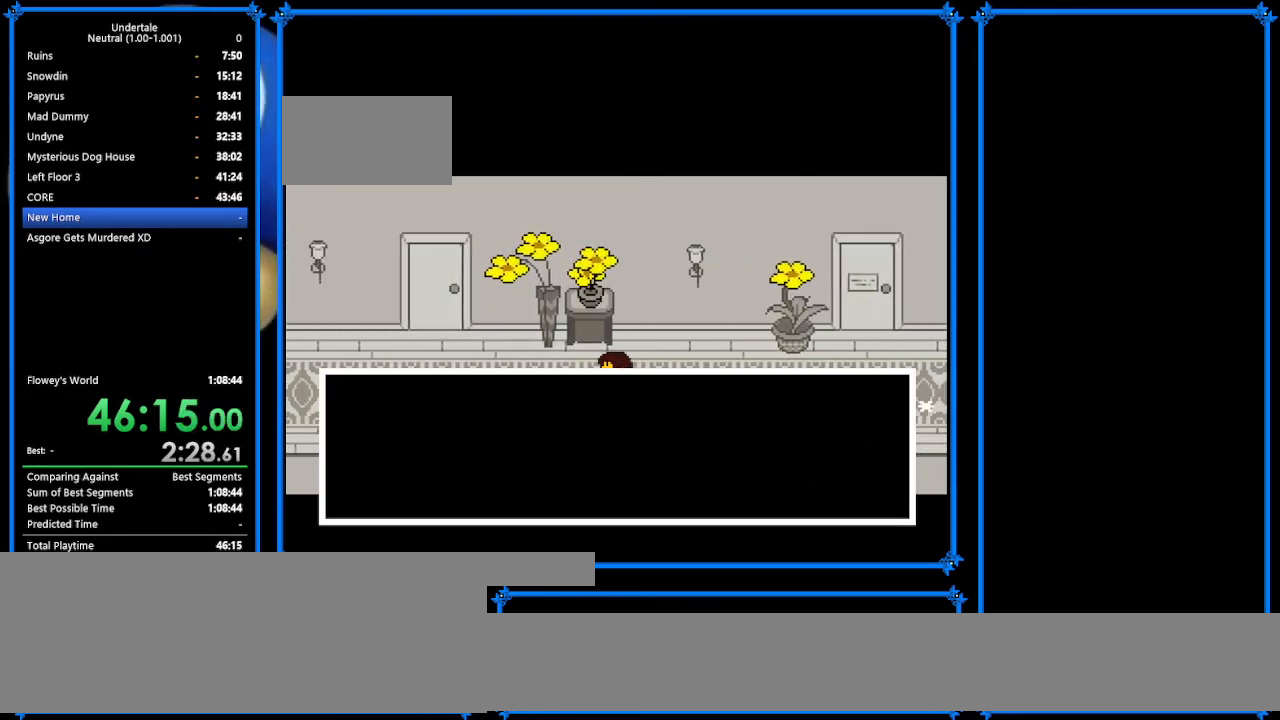
{"keys": ["left"], "events": []}
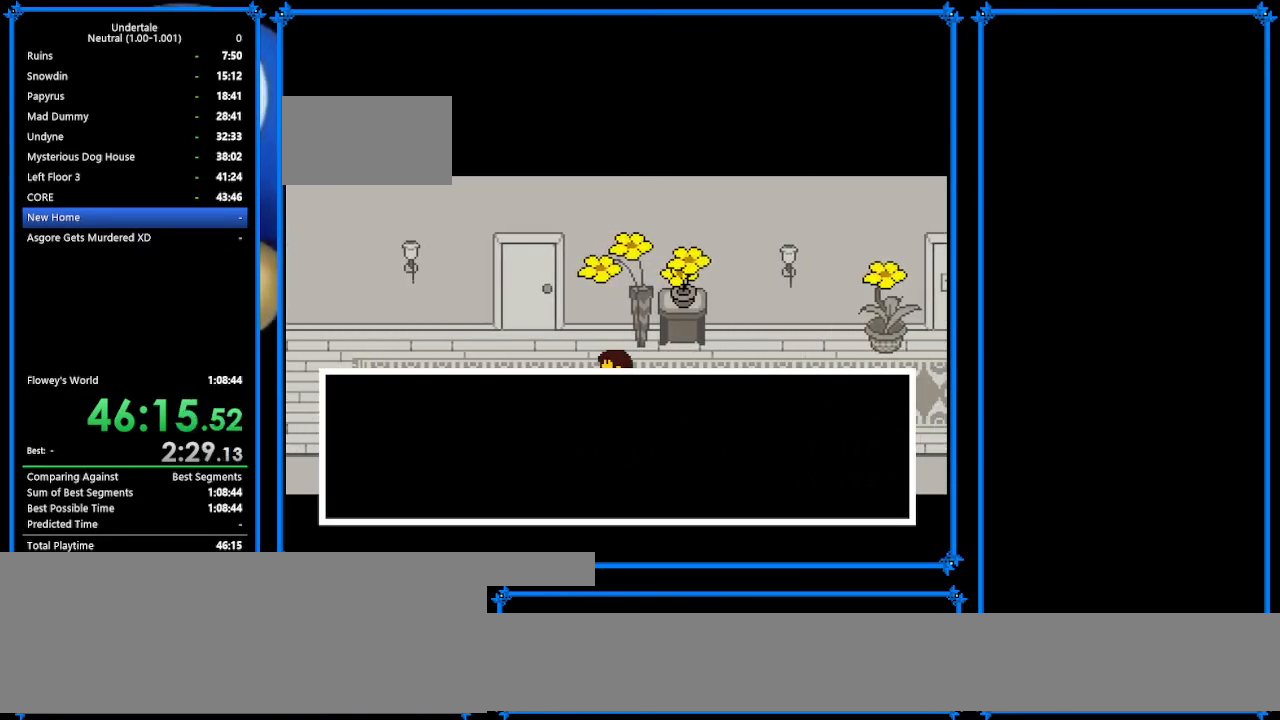
{"keys": ["left"], "events": []}
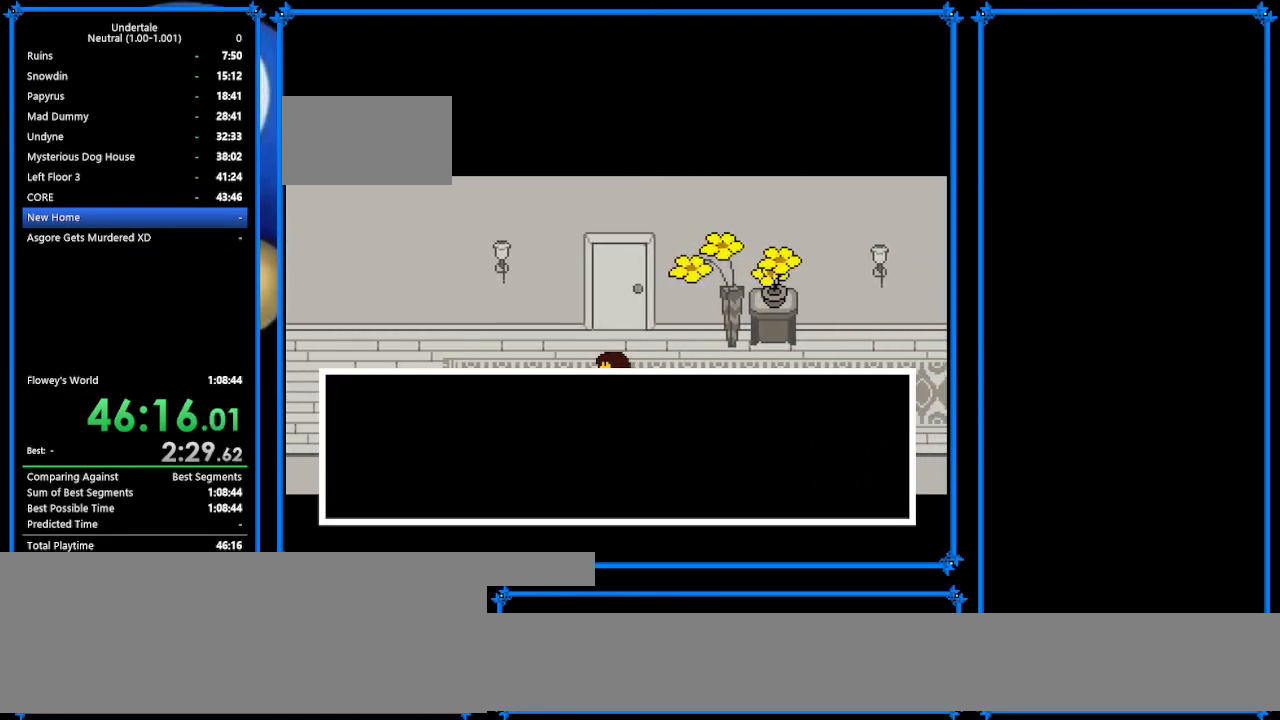
{"keys": ["left", "up"], "events": [[167, "up", "down"]]}
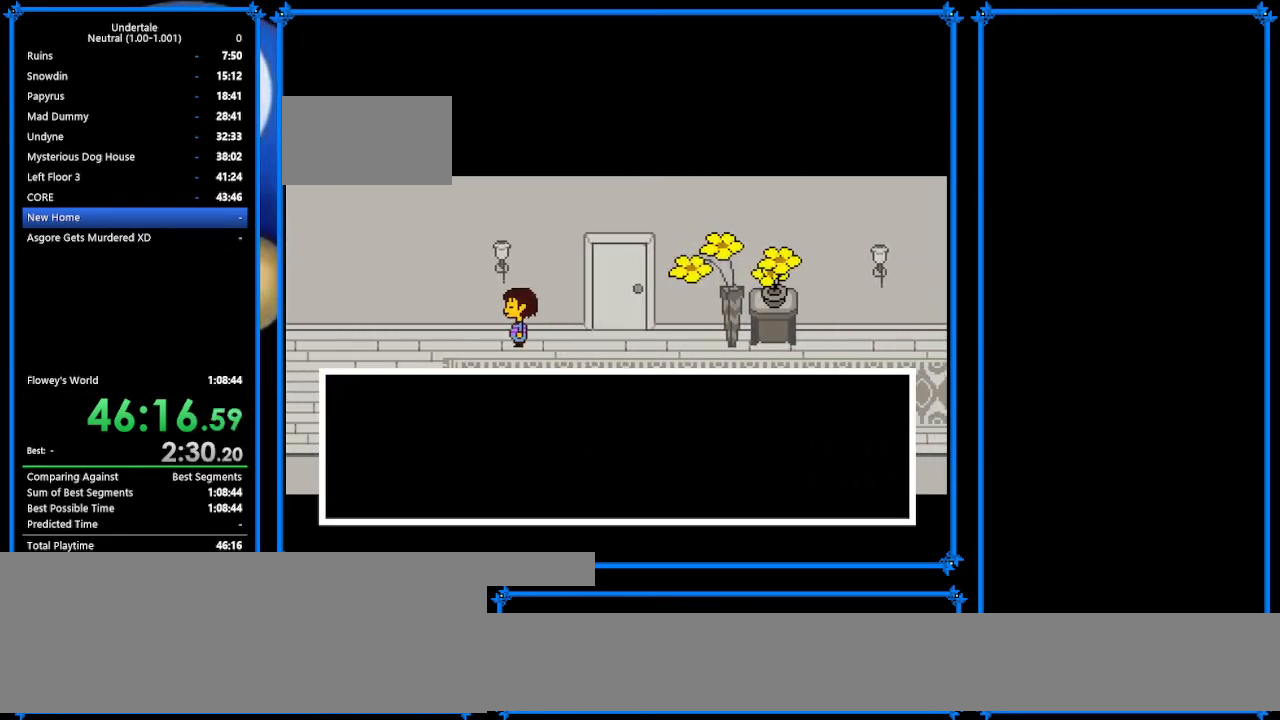
{"keys": ["right", "up"], "events": [[233, "z", "down"], [267, "left", "up"], [267, "right", "down"], [333, "z", "up"]]}
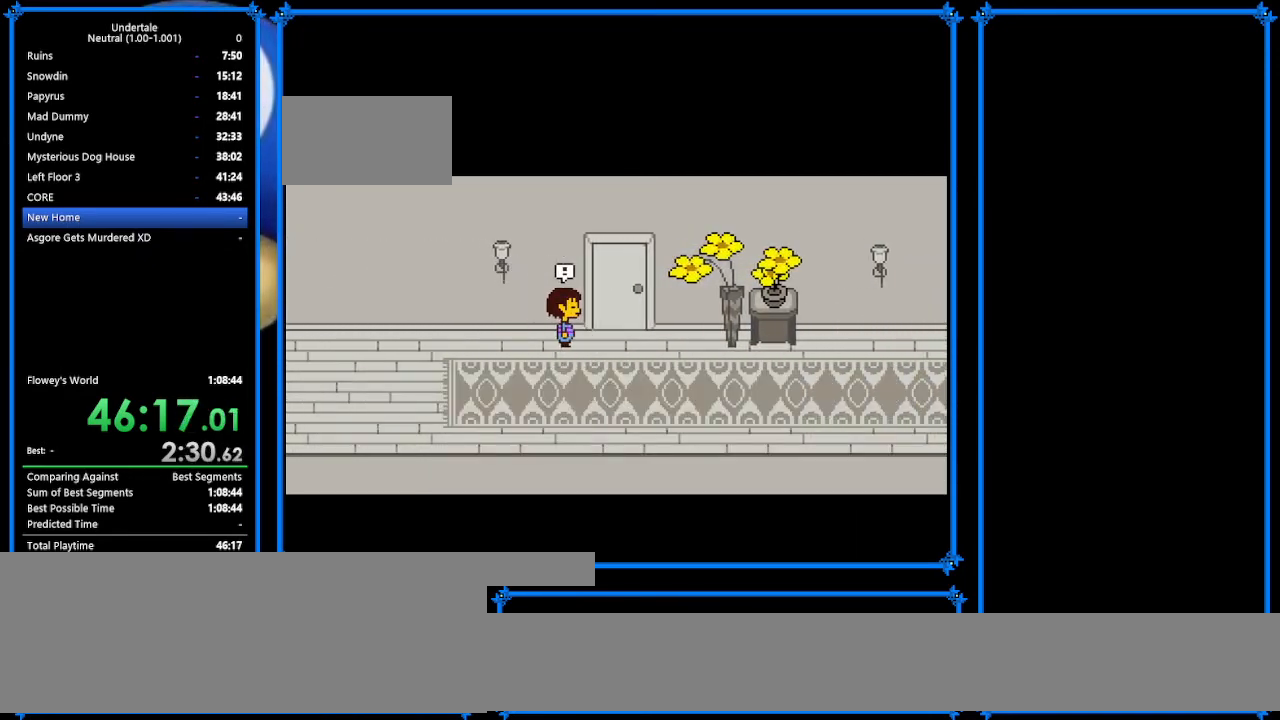
{"keys": ["down", "left"], "events": [[300, "down", "down"], [300, "left", "down"], [300, "up", "up"], [367, "right", "up"]]}
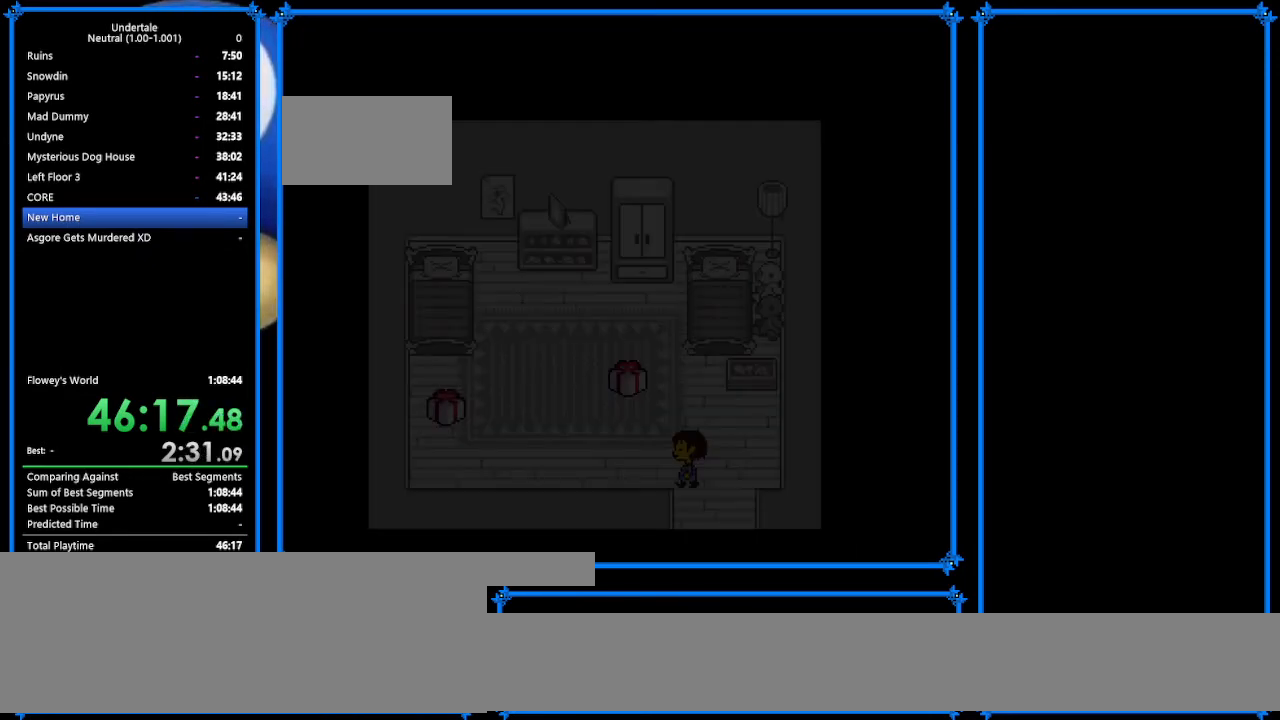
{"keys": ["down", "left"], "events": []}
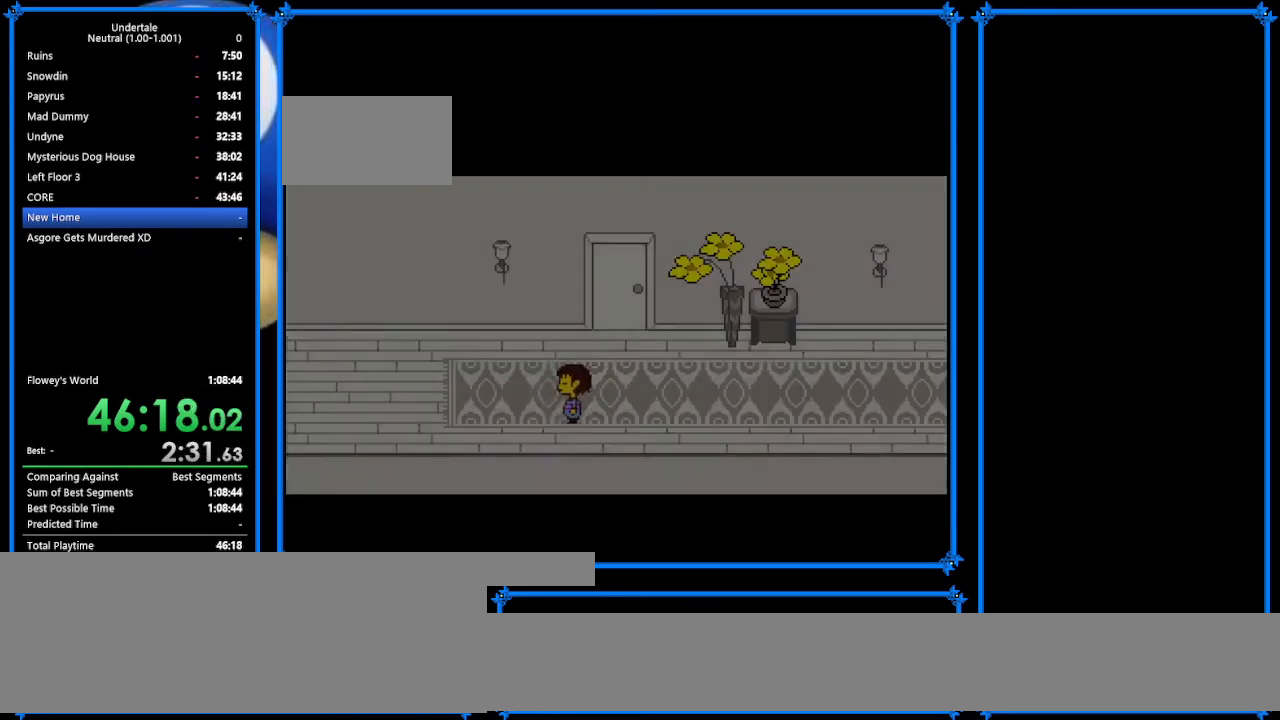
{"keys": ["left"], "events": [[100, "down", "up"]]}
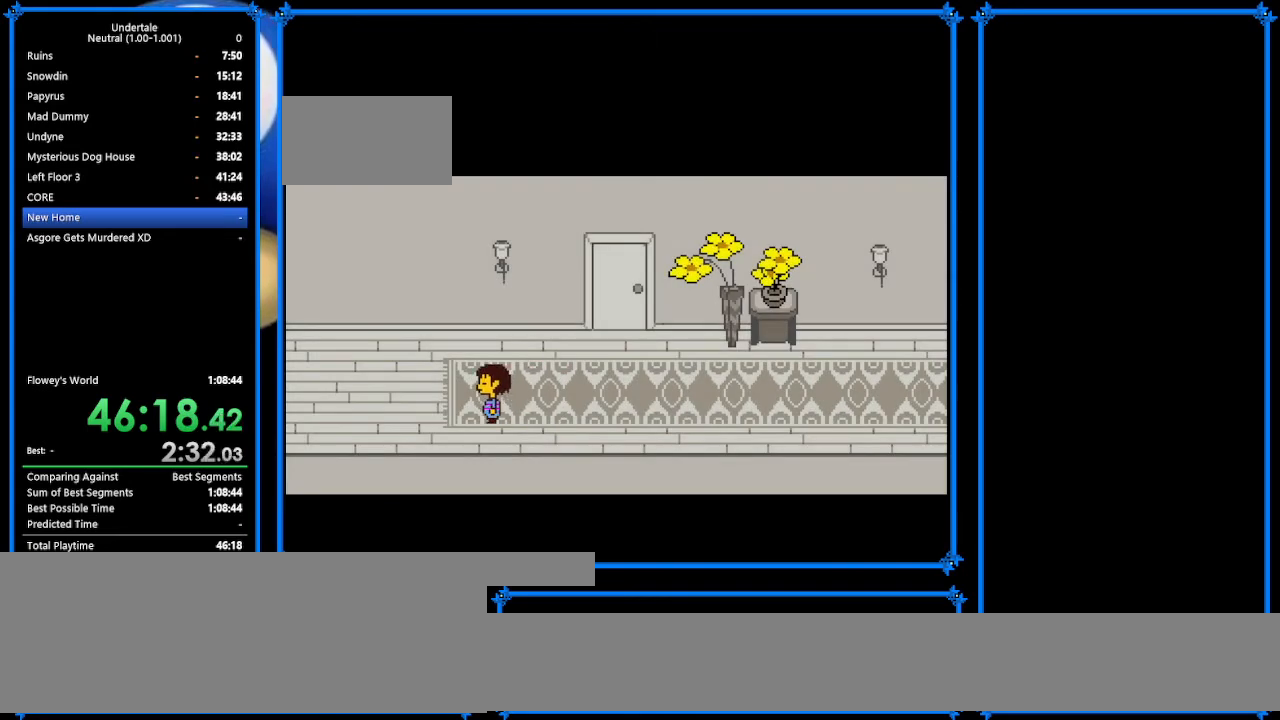
{"keys": ["left"], "events": []}
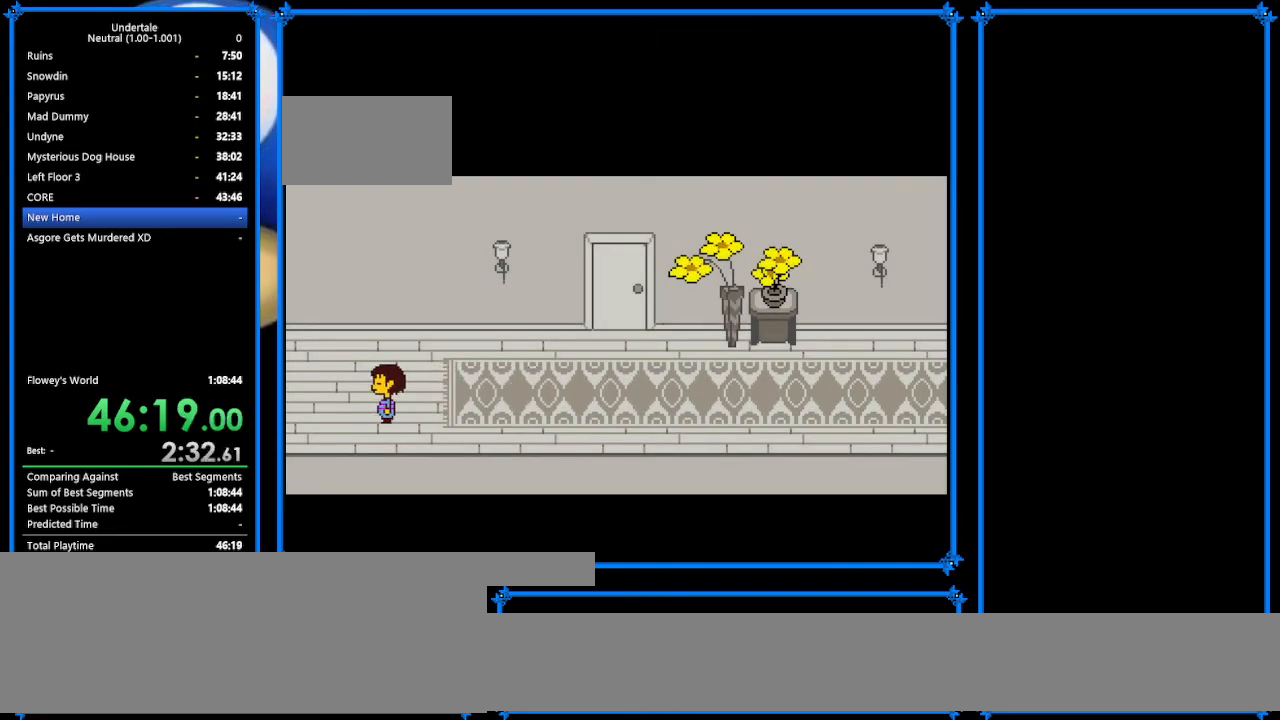
{"keys": ["left"], "events": []}
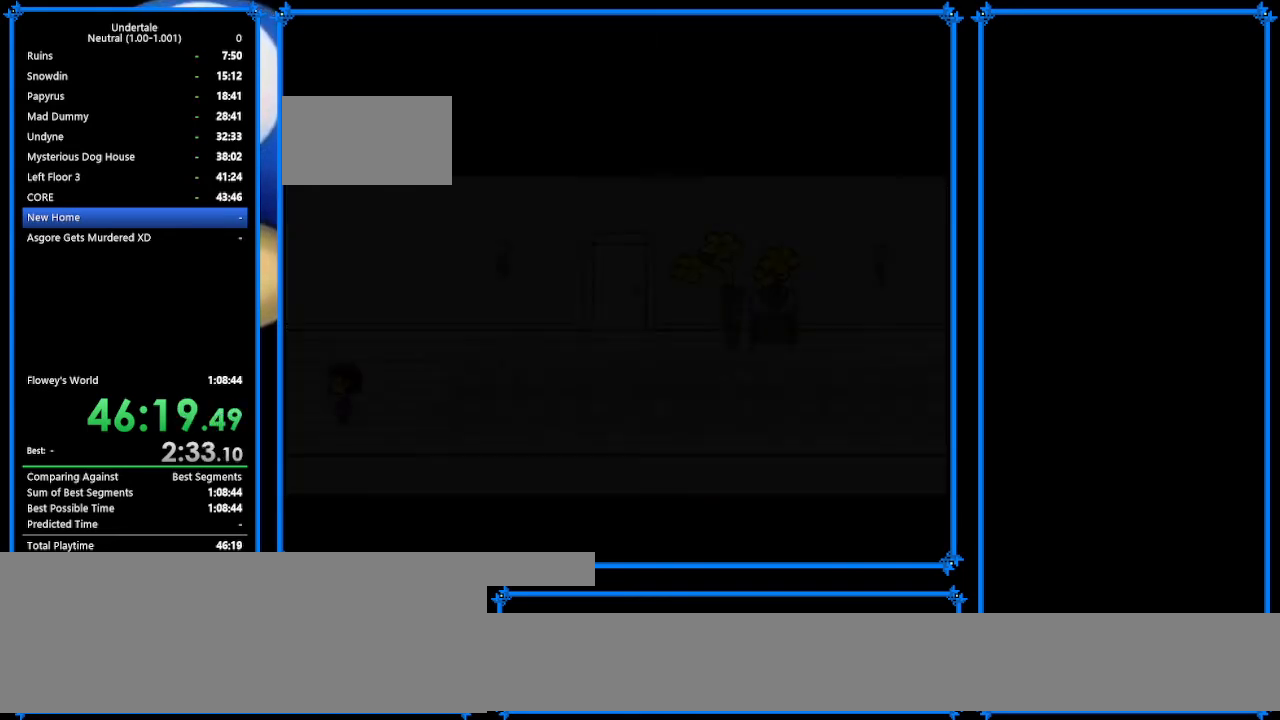
{"keys": ["left"], "events": []}
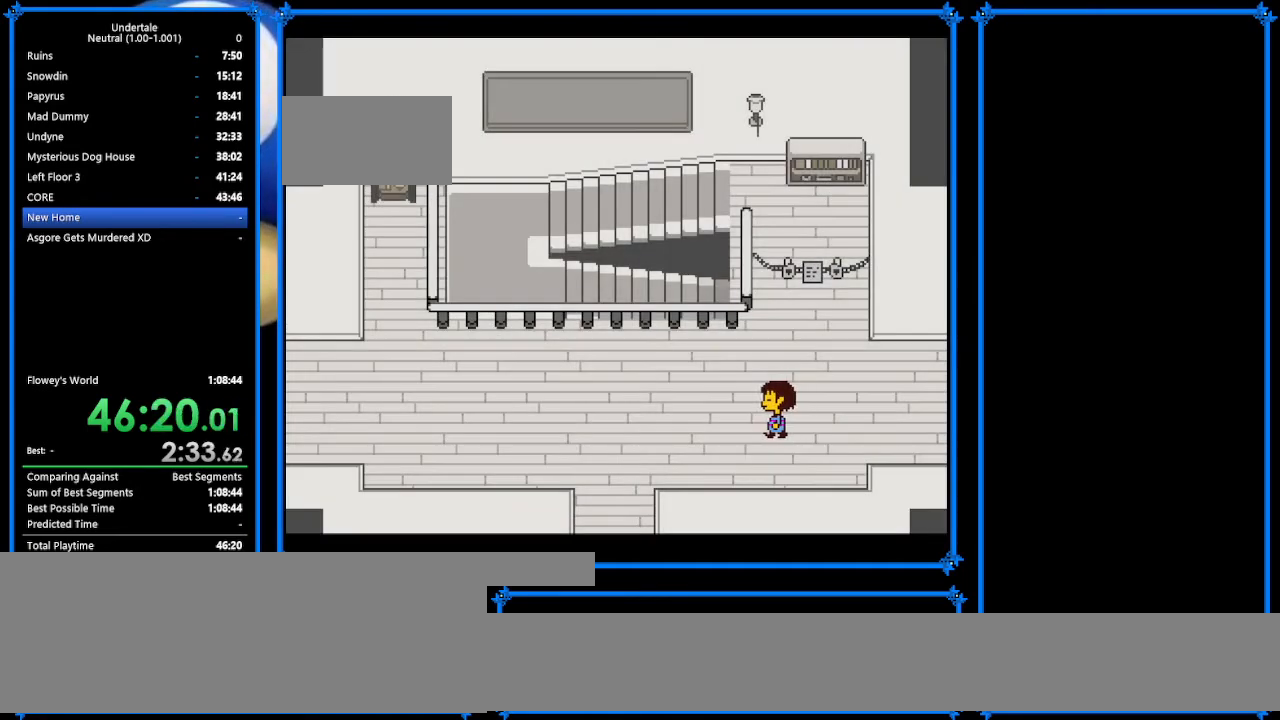
{"keys": ["left"], "events": []}
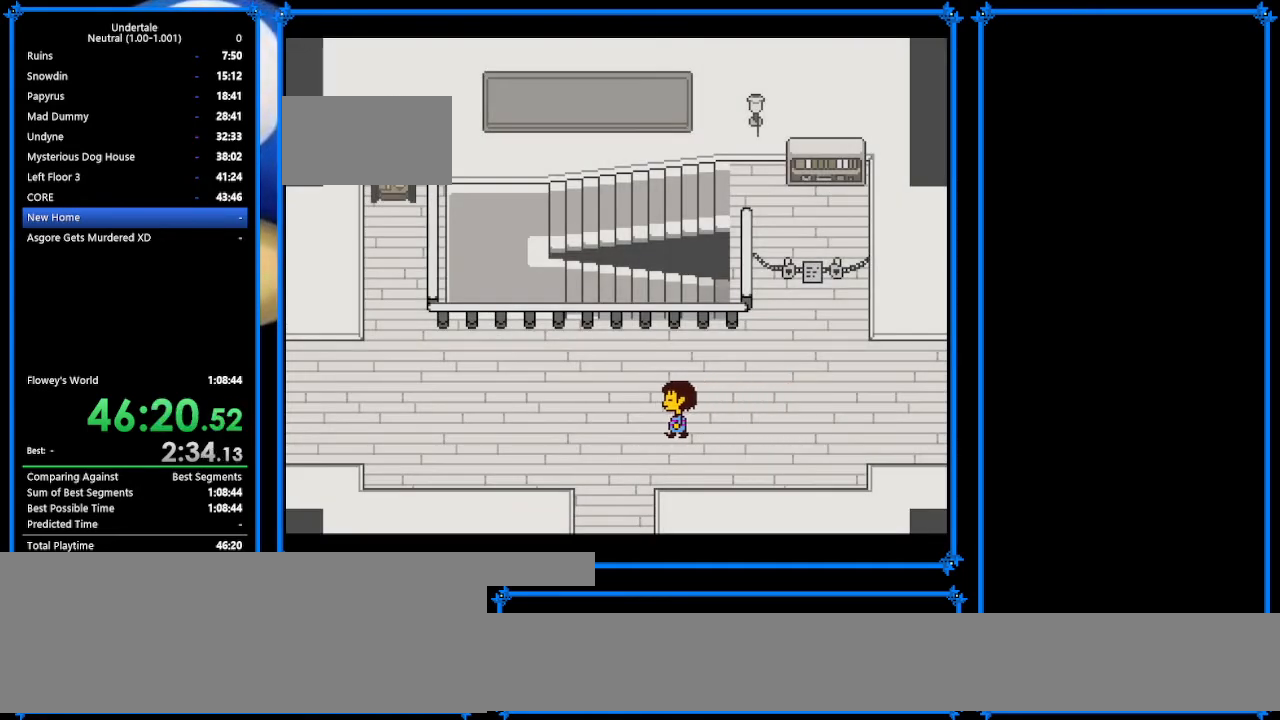
{"keys": ["left"], "events": []}